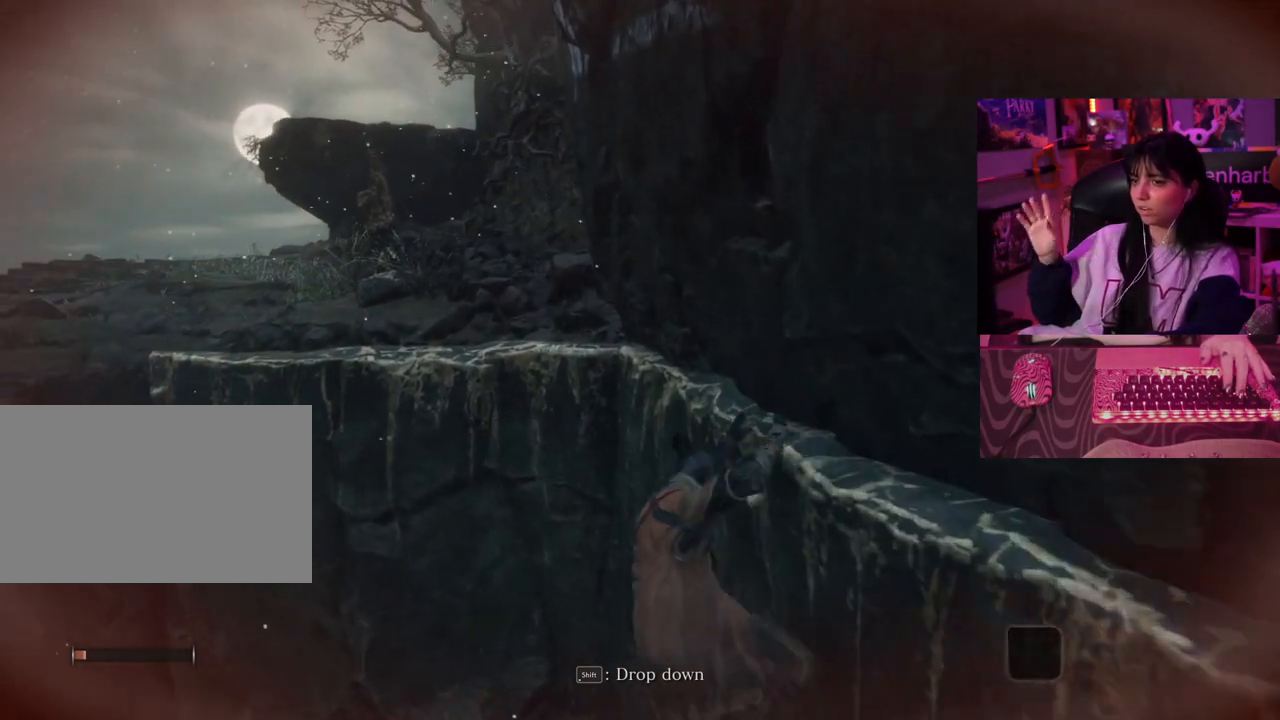
Gameplay with keyboard and mouse; each line is a JSON object with the keys held at the frame after it. "events" lists presses ("down") and releases ("up") of "1", "2", "3", "4", "5", "a", "alt", "c", "caps_lock", "ctrl", "d", "e", "f", "g", "q", "r", "s", "shift", "space", "t", "tab", "v", "w", "x" and "z" between this image and that frame as [ms after this image, input, new state], when the widget could be followed in between. No other keys are recorded. Mouse buttons are not recorded. Not read: mouse_move.
{"keys": ["w"], "events": []}
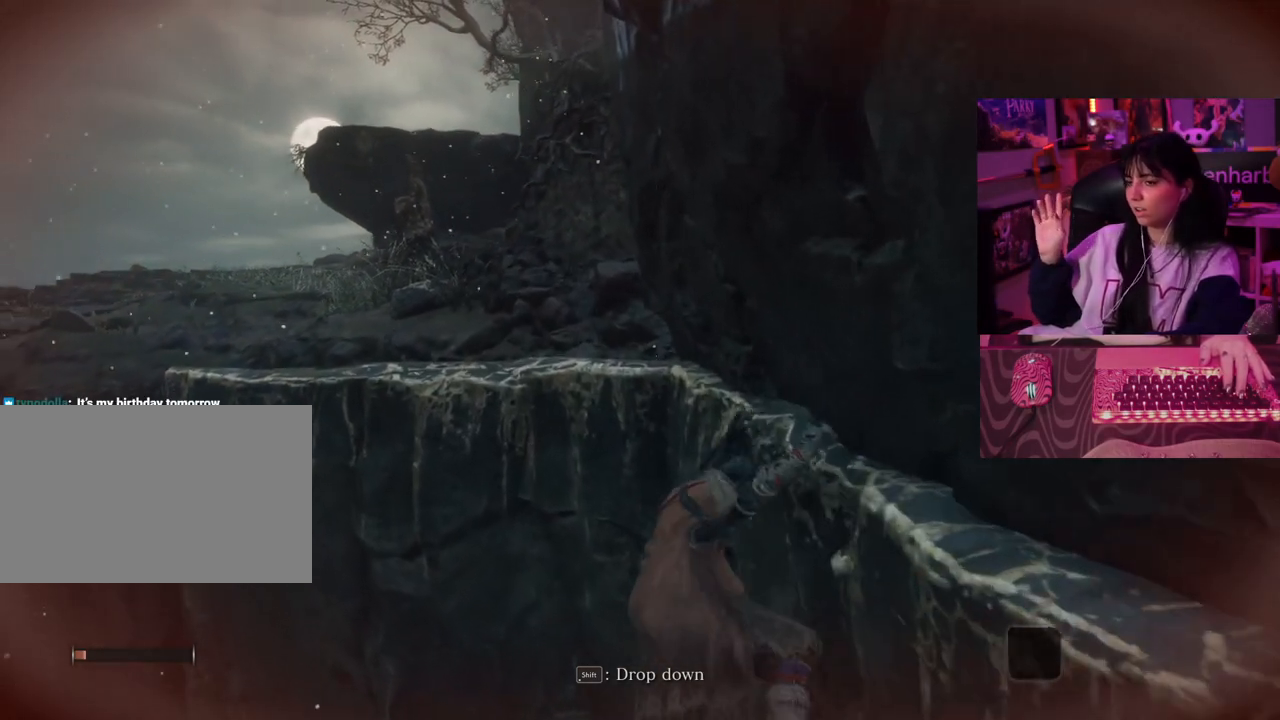
{"keys": ["w"], "events": []}
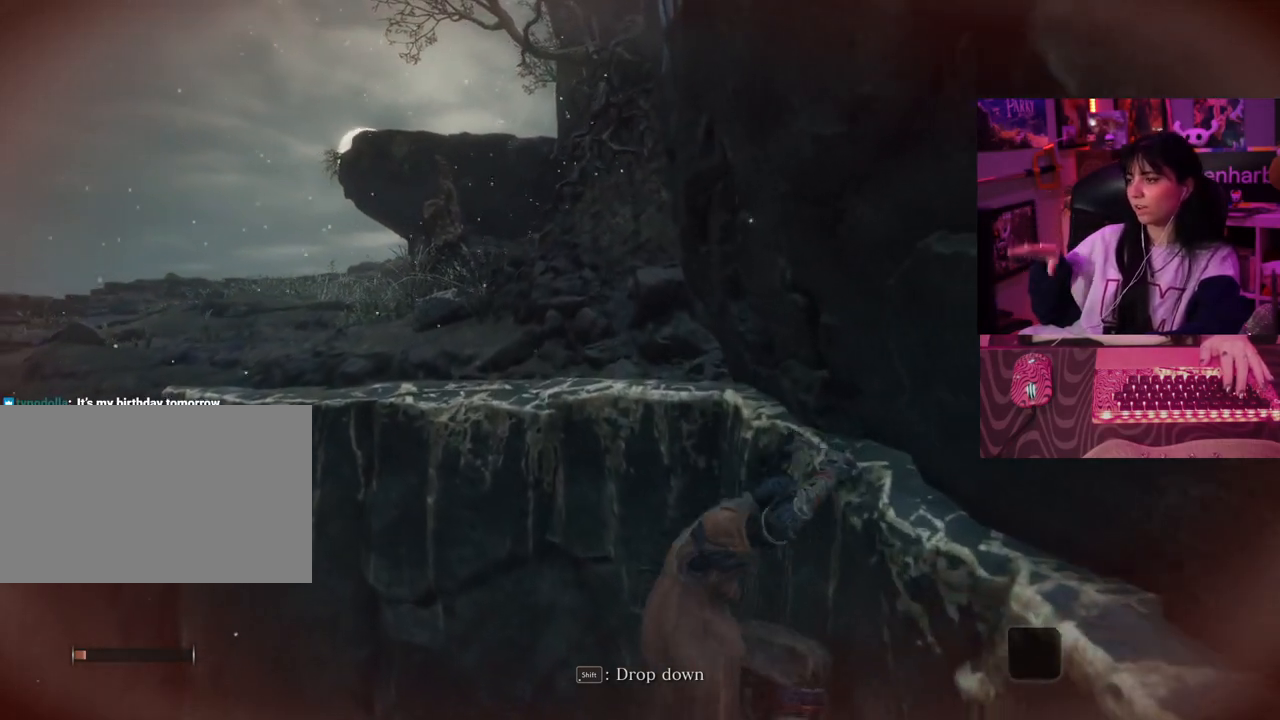
{"keys": ["w"], "events": []}
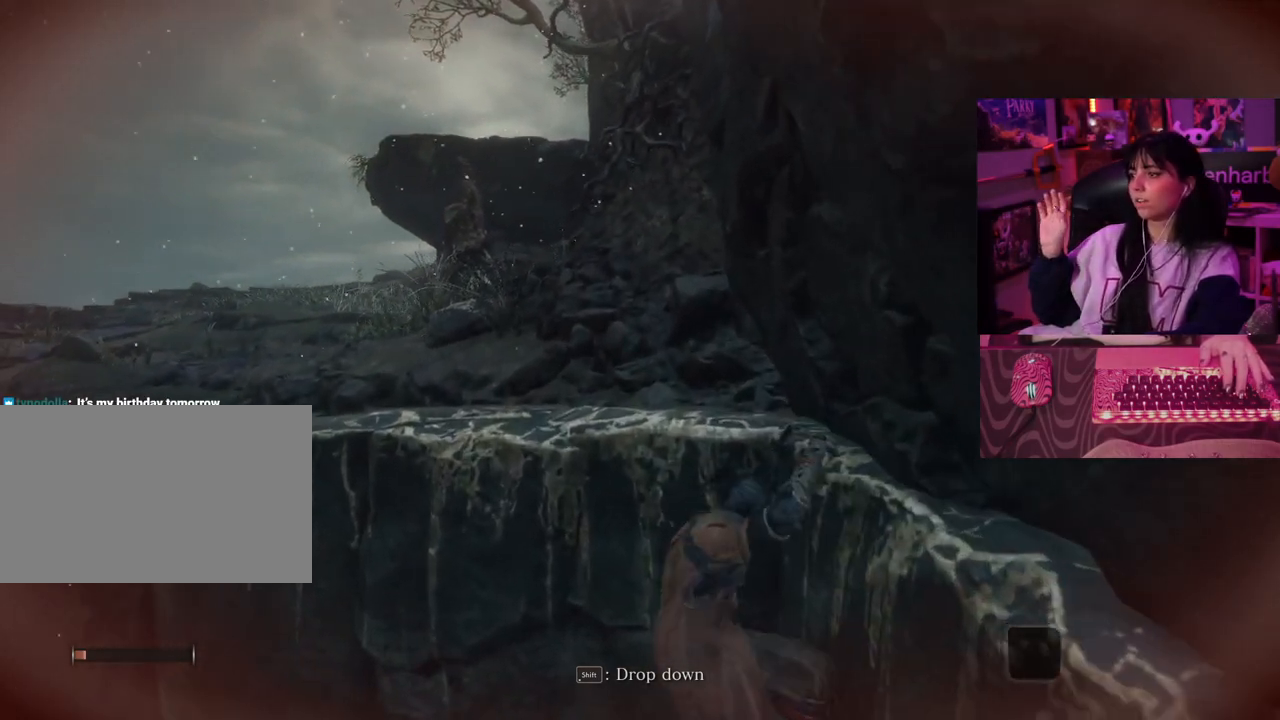
{"keys": ["w"], "events": []}
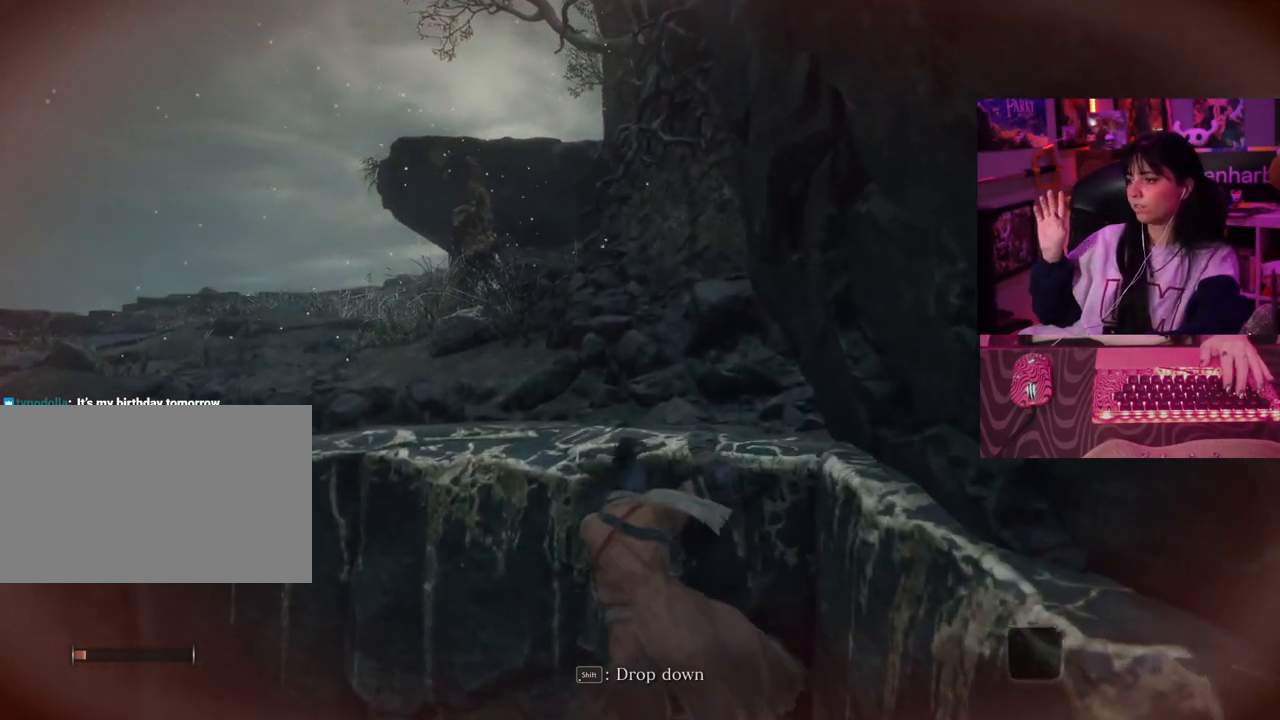
{"keys": ["w"], "events": []}
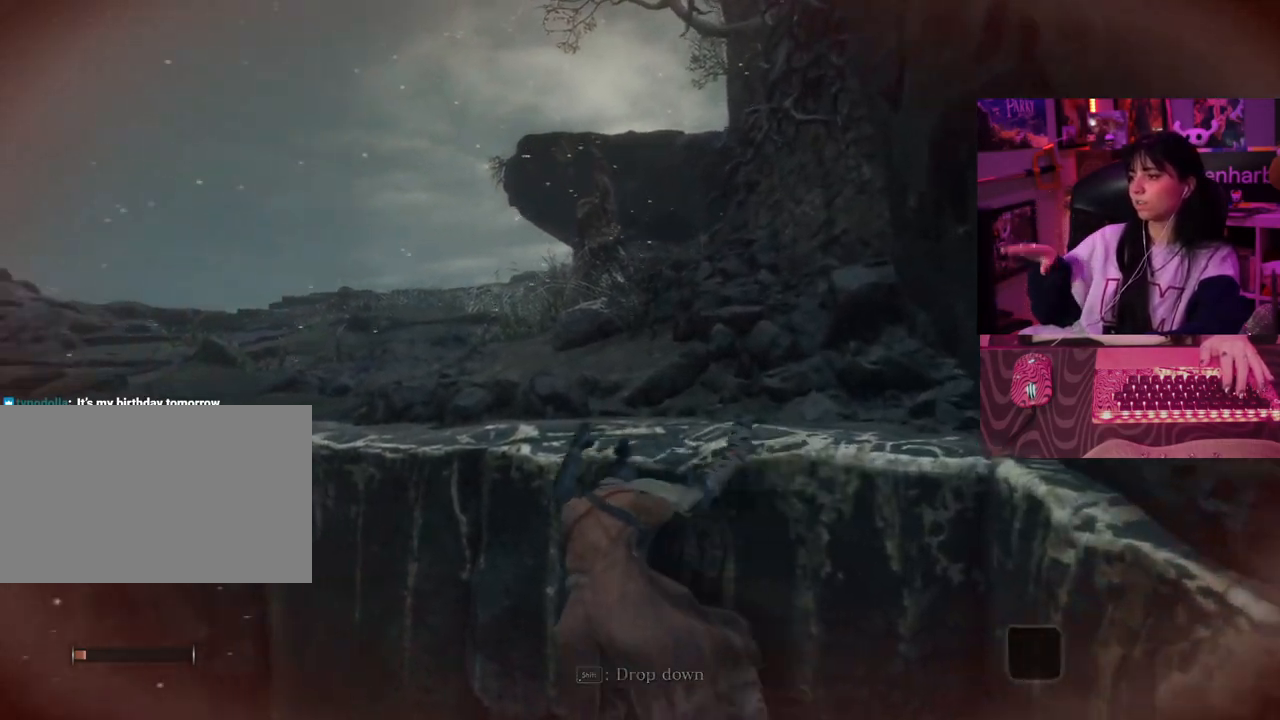
{"keys": ["w"], "events": []}
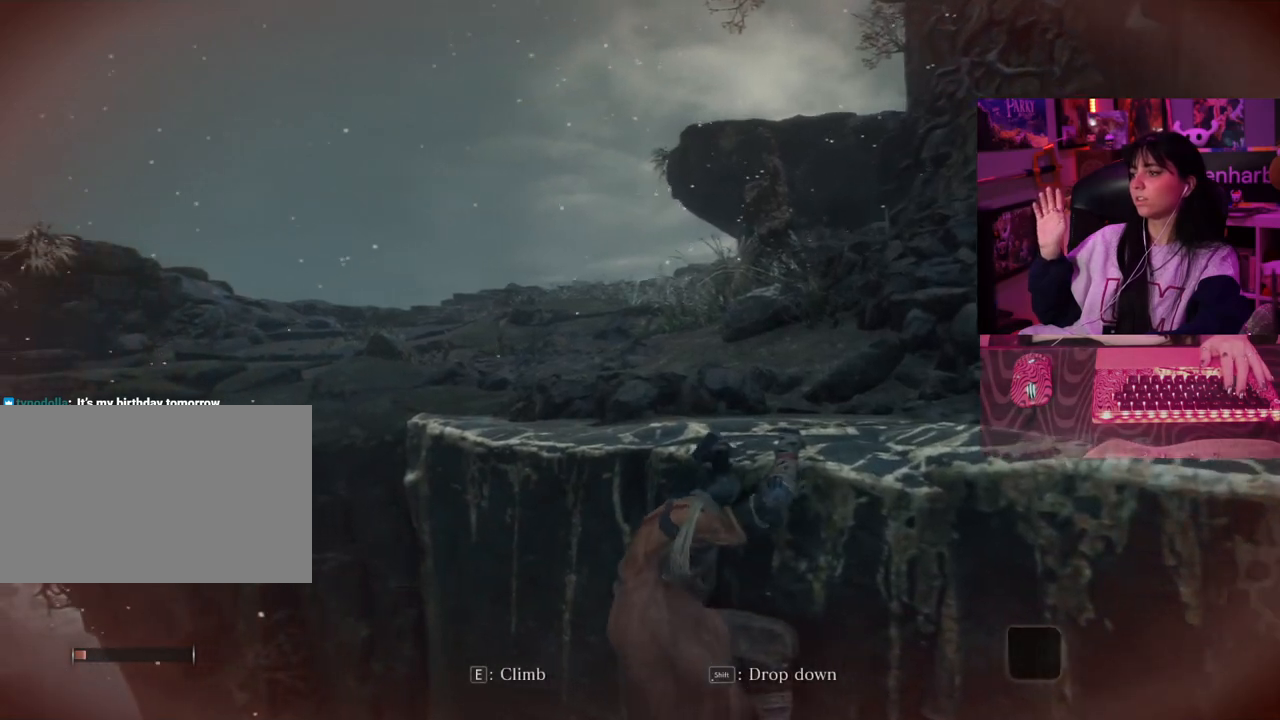
{"keys": ["w"], "events": []}
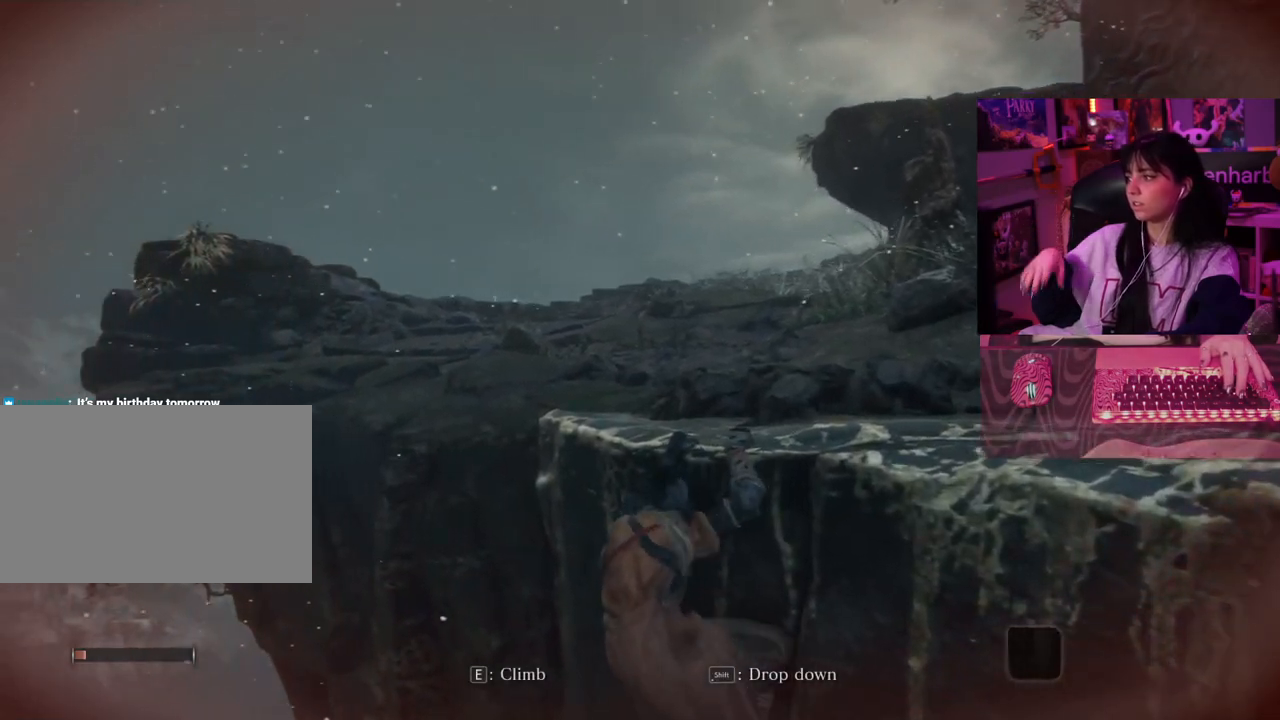
{"keys": ["w"], "events": []}
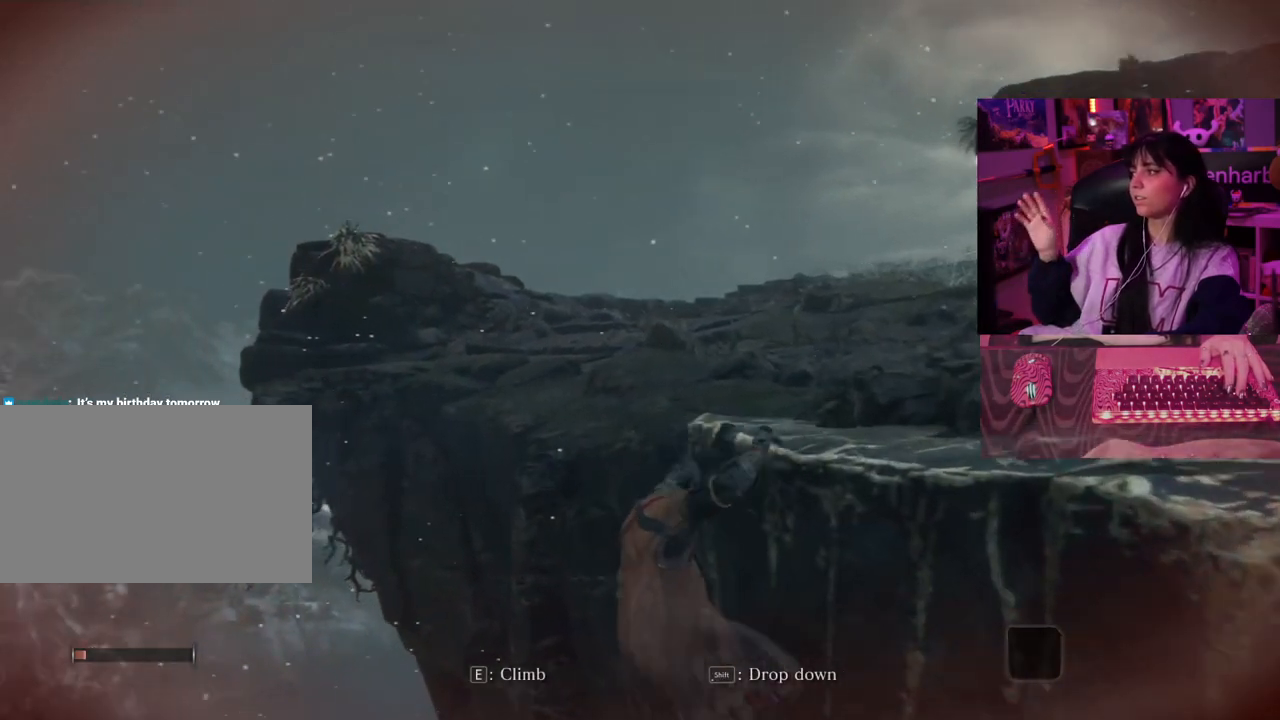
{"keys": ["w"], "events": []}
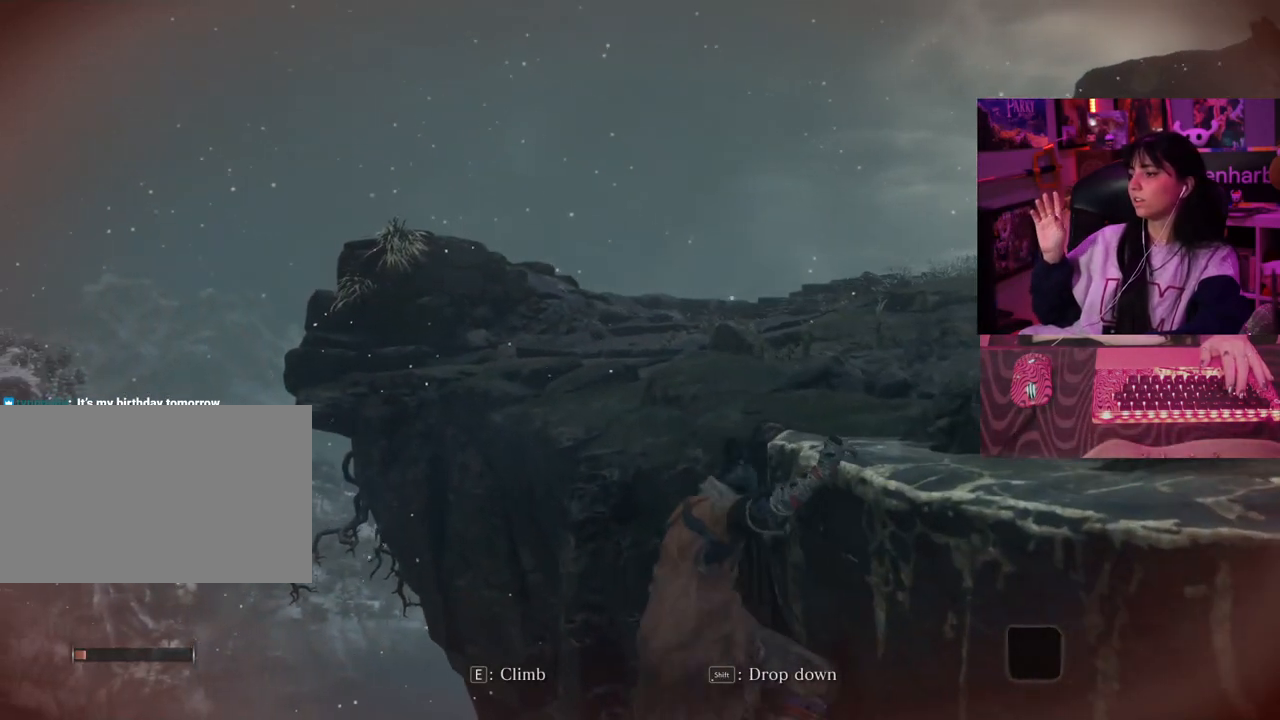
{"keys": ["w"], "events": []}
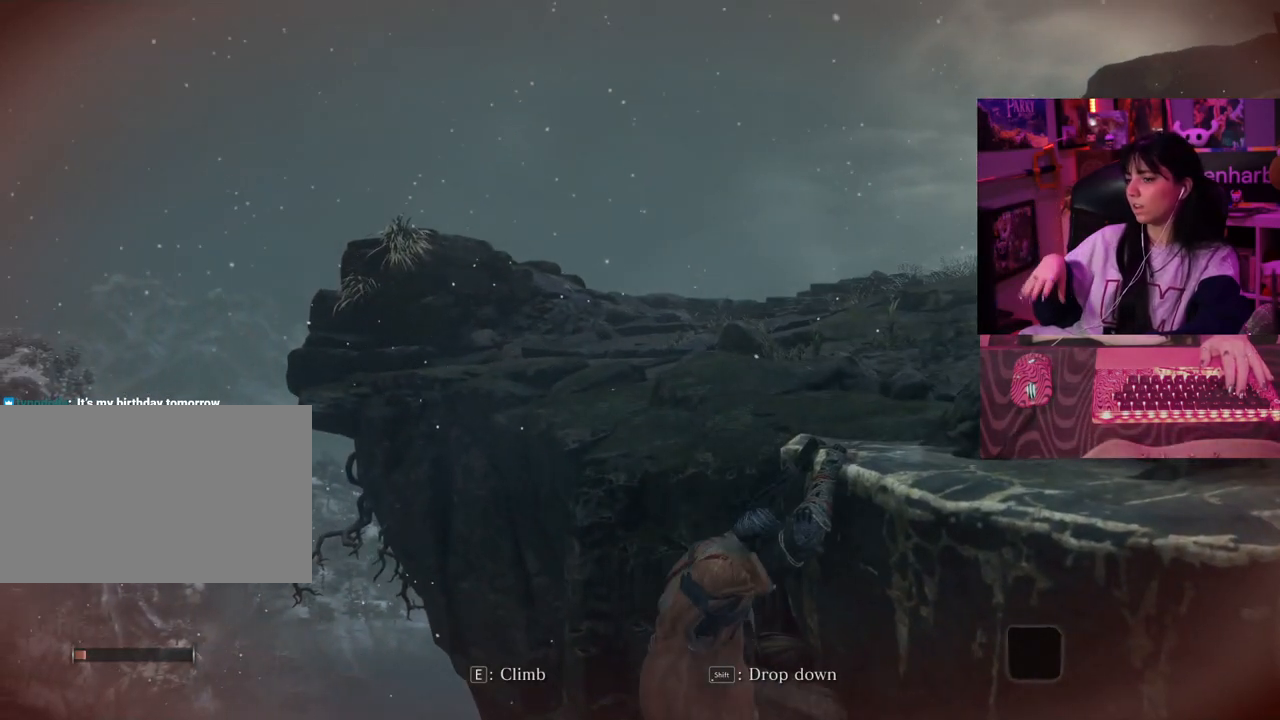
{"keys": ["w"]}
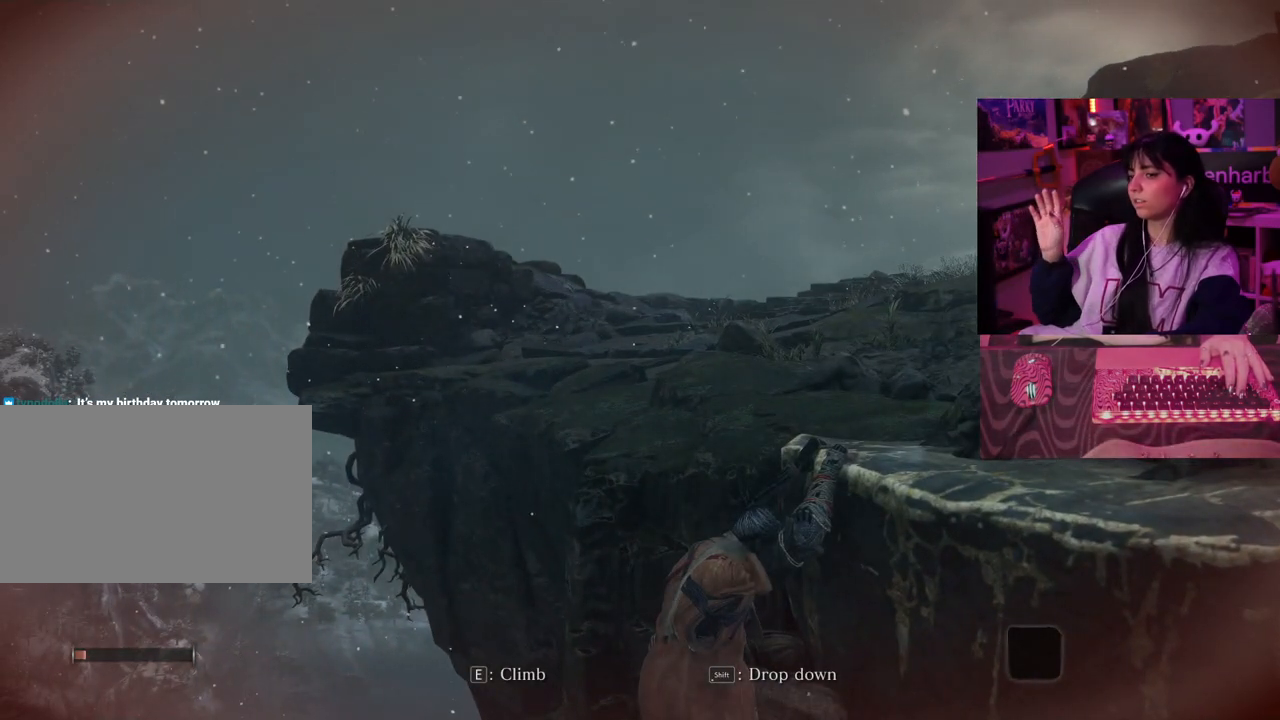
{"keys": ["w"], "events": []}
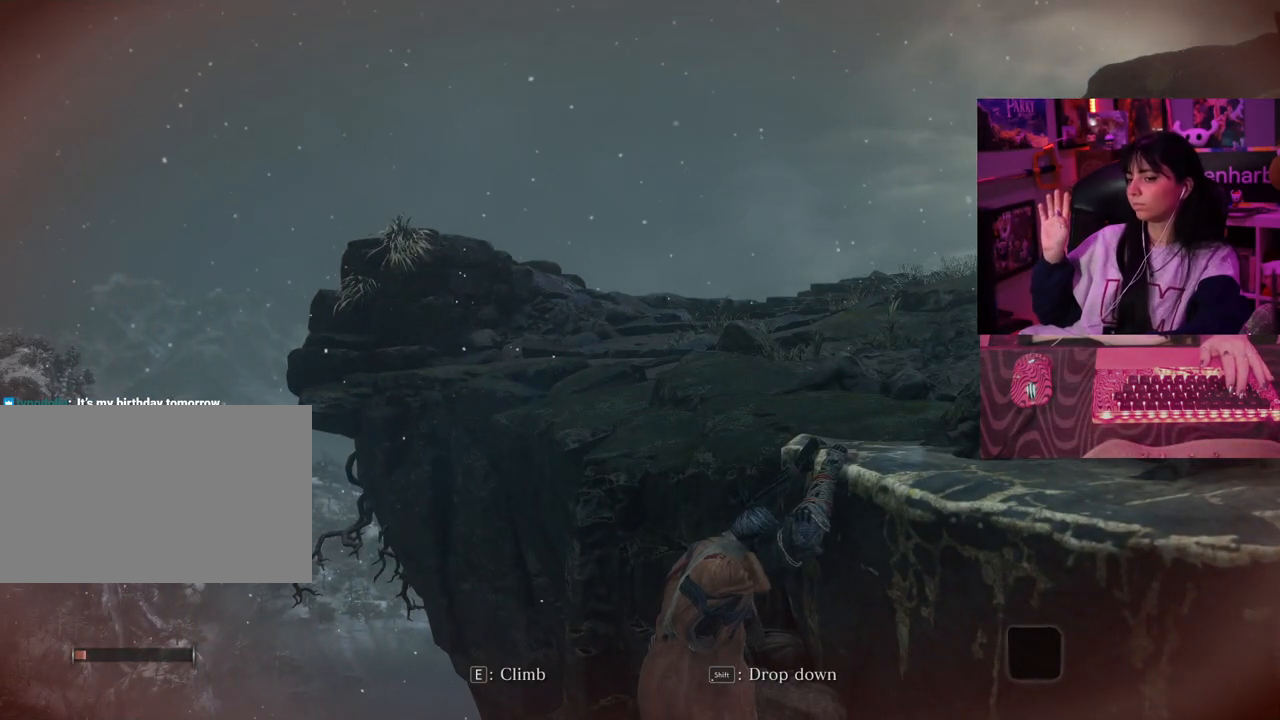
{"keys": ["w"], "events": []}
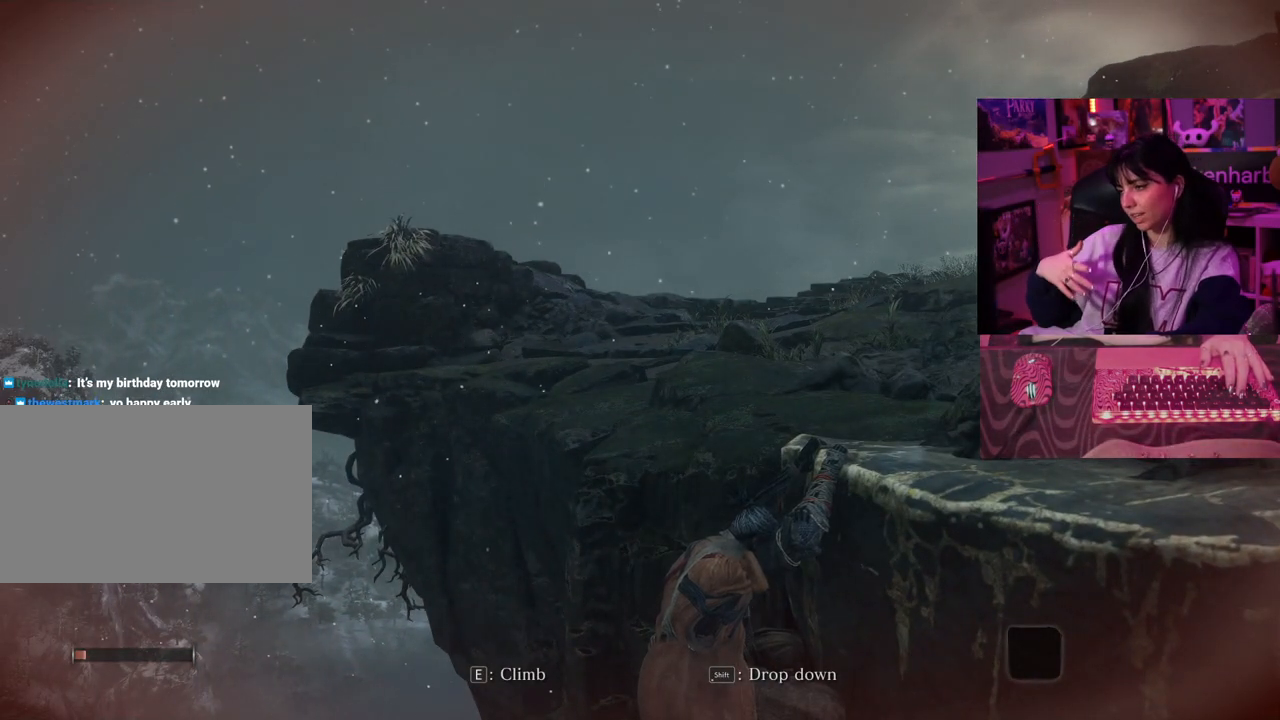
{"keys": ["w"]}
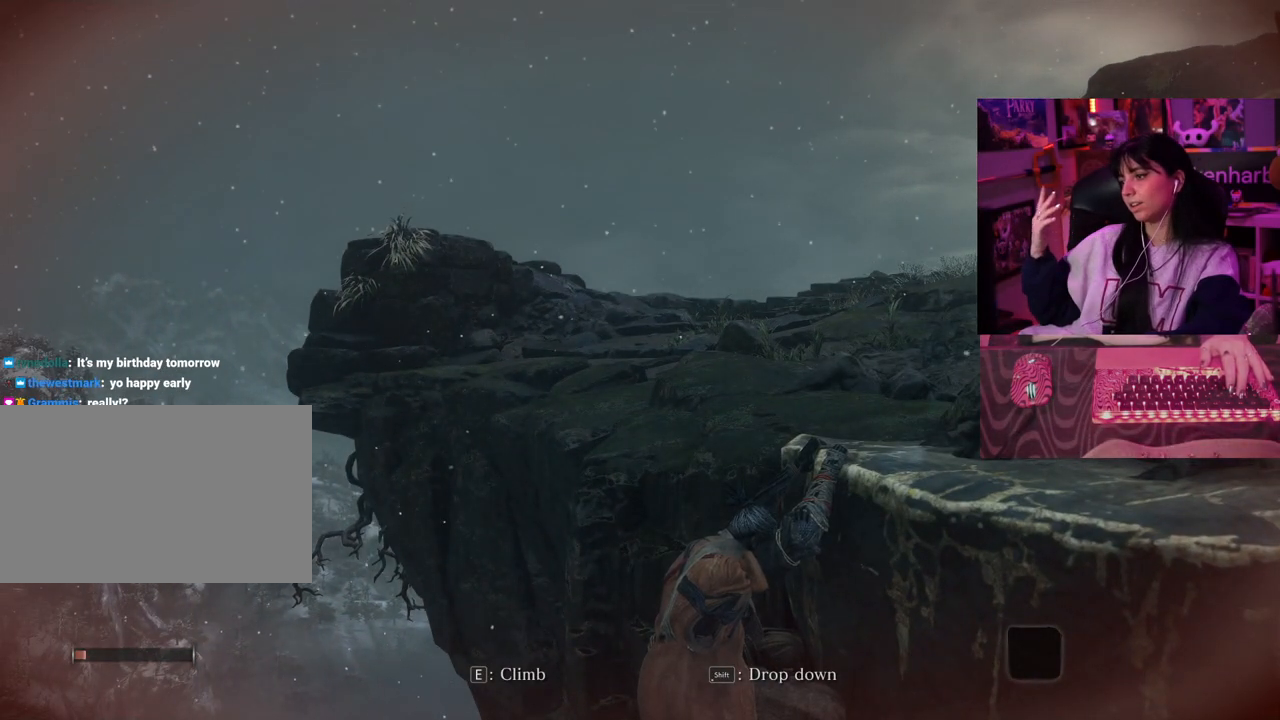
{"keys": ["w"], "events": []}
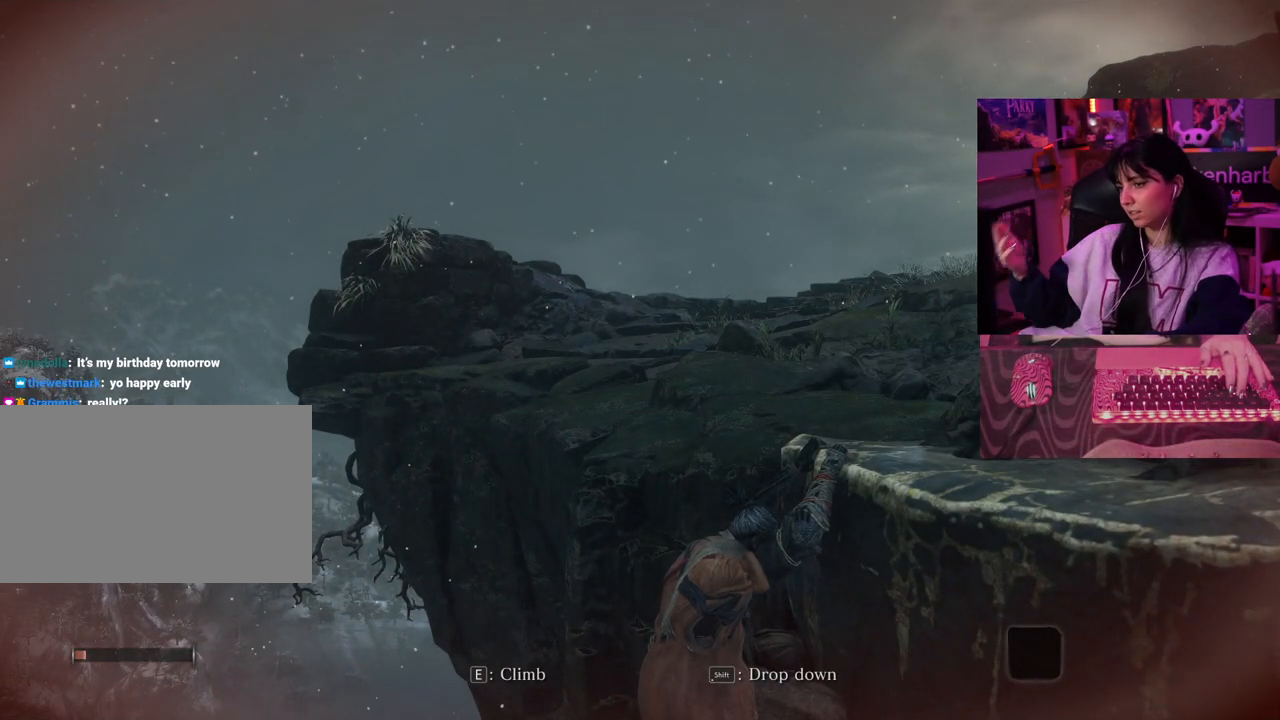
{"keys": ["w"], "events": []}
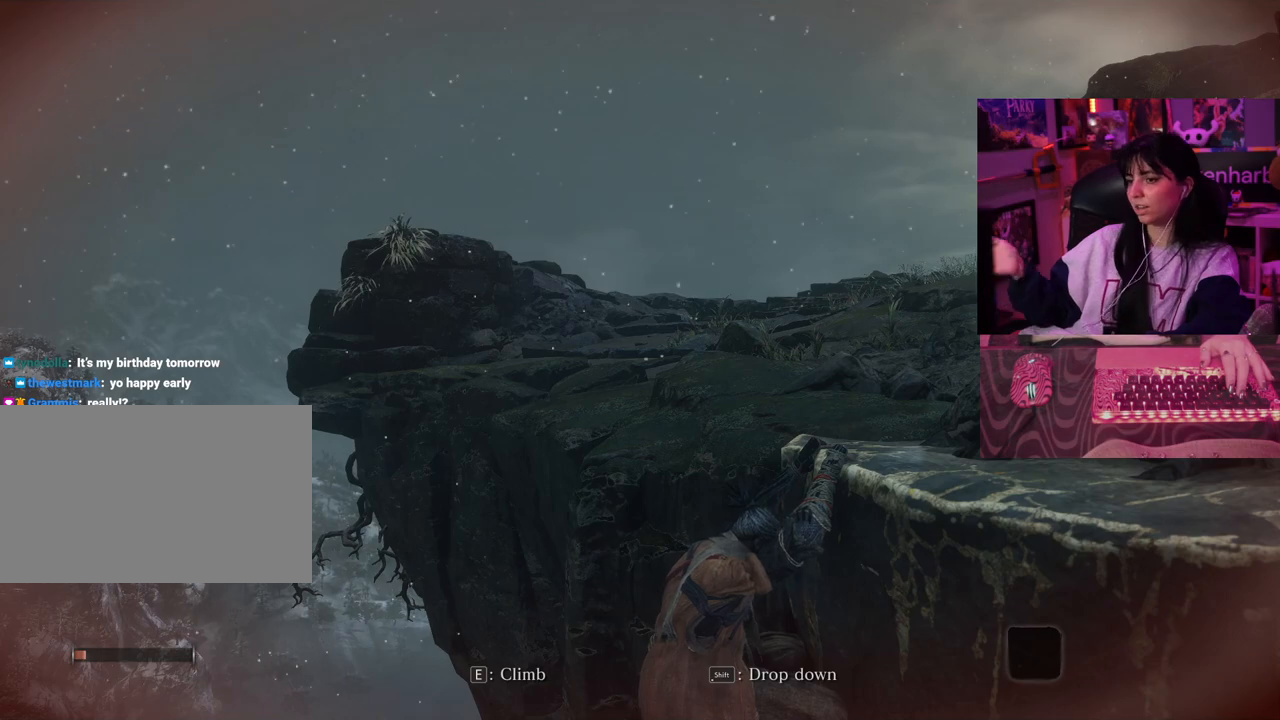
{"keys": [], "events": [[267, "w", "up"]]}
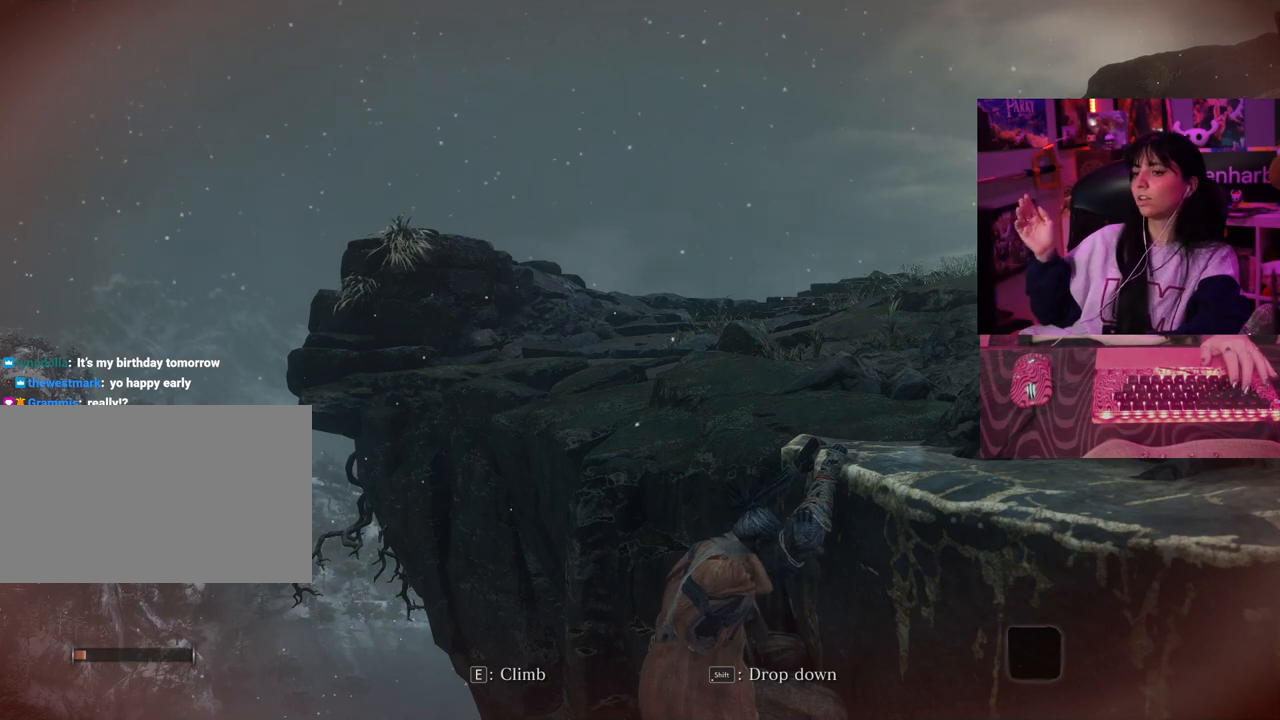
{"keys": [], "events": [[283, "e", "down"], [383, "e", "up"]]}
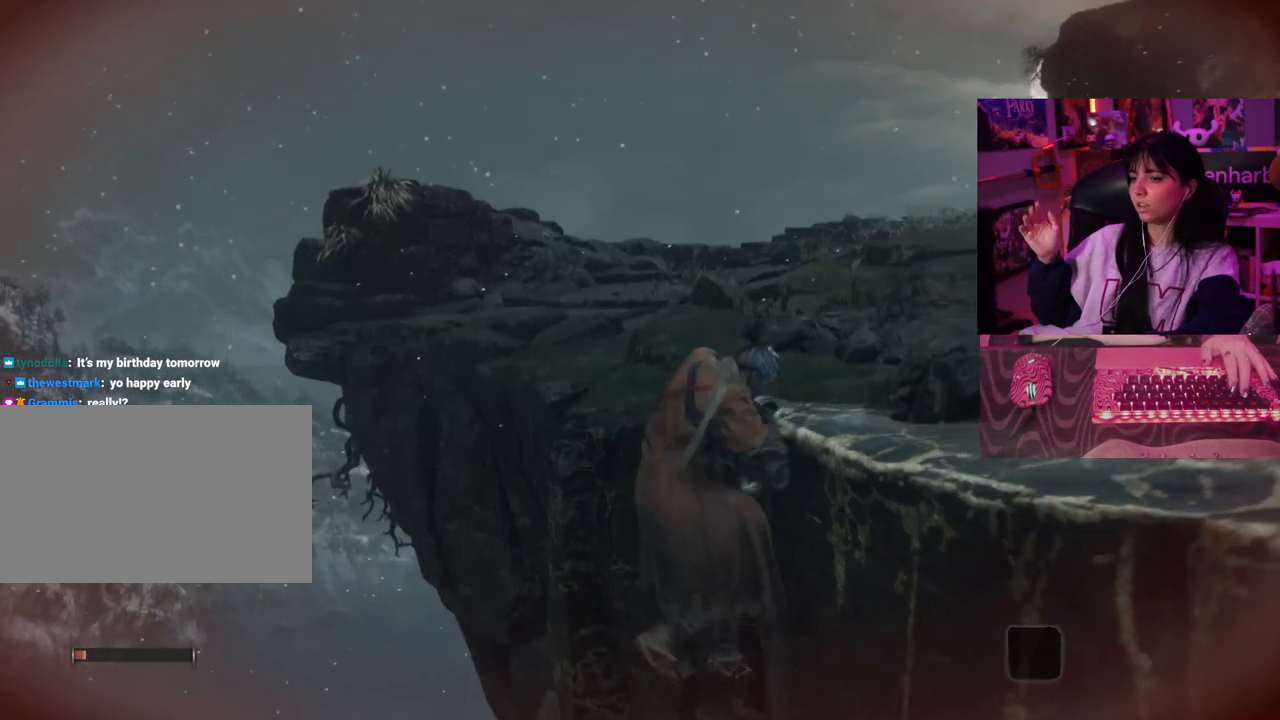
{"keys": [], "events": []}
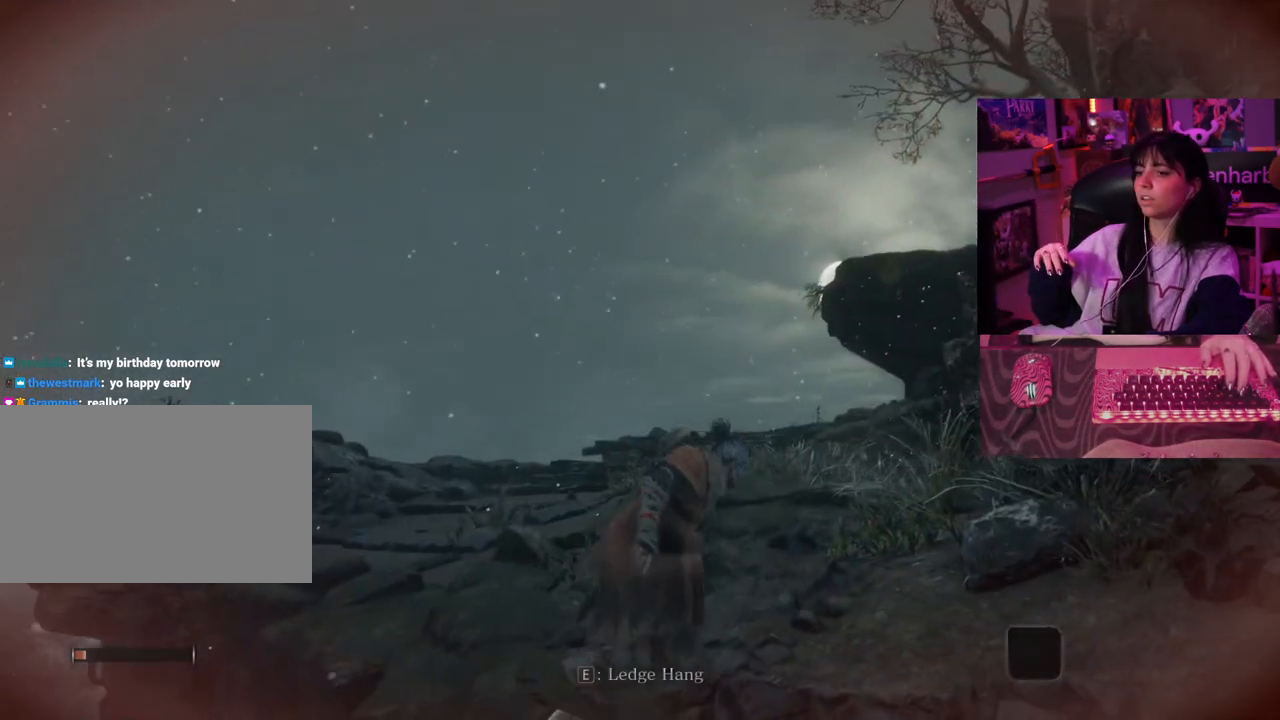
{"keys": [], "events": []}
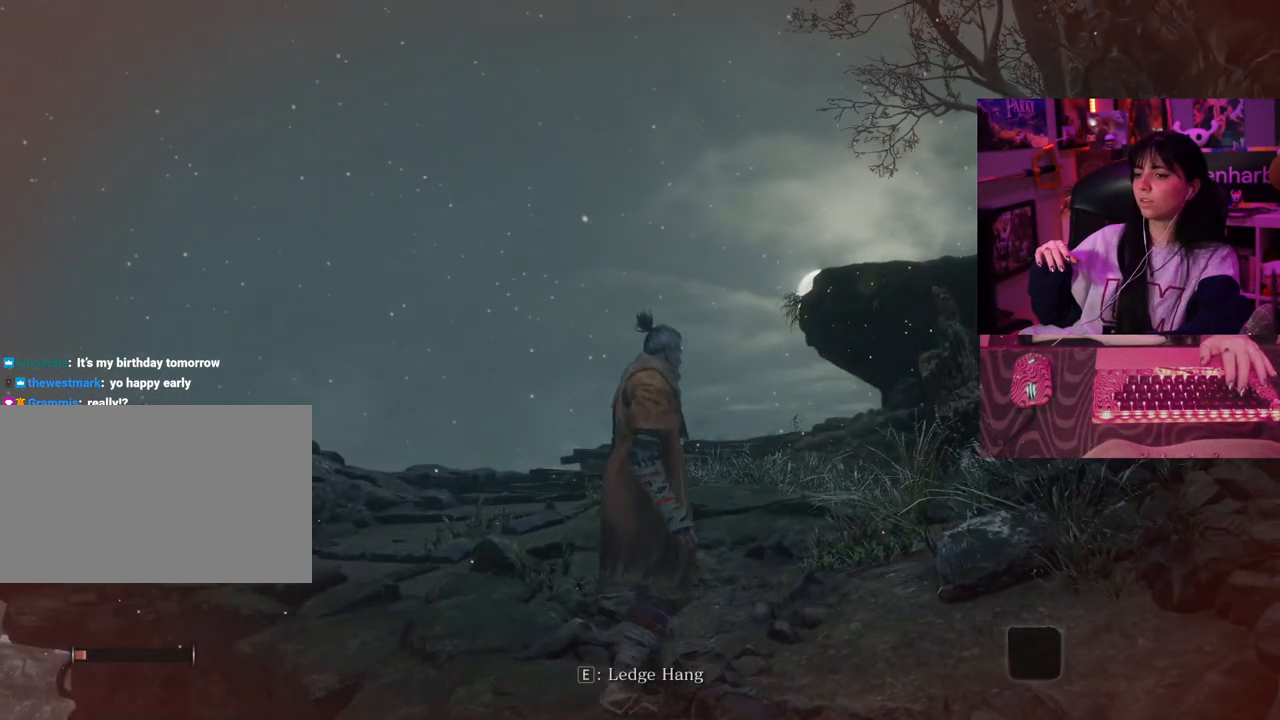
{"keys": ["w"], "events": [[200, "space", "down"], [200, "w", "down"], [333, "space", "up"]]}
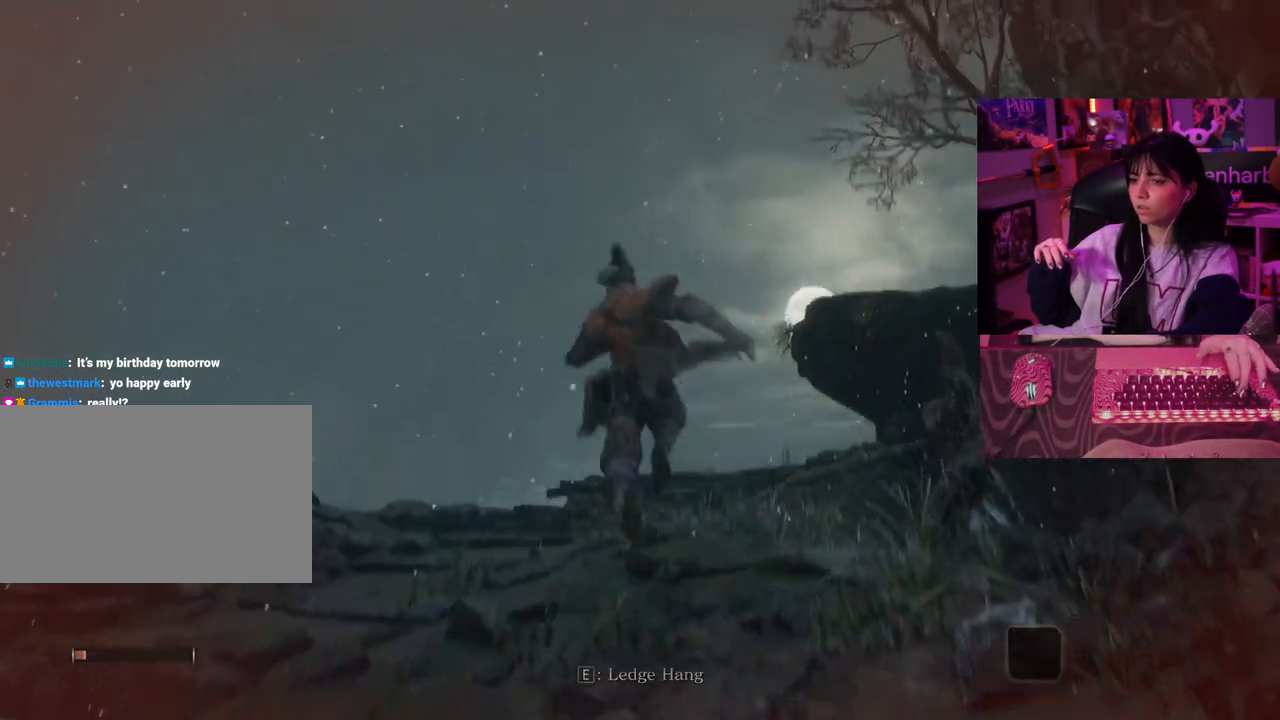
{"keys": [], "events": [[117, "w", "up"]]}
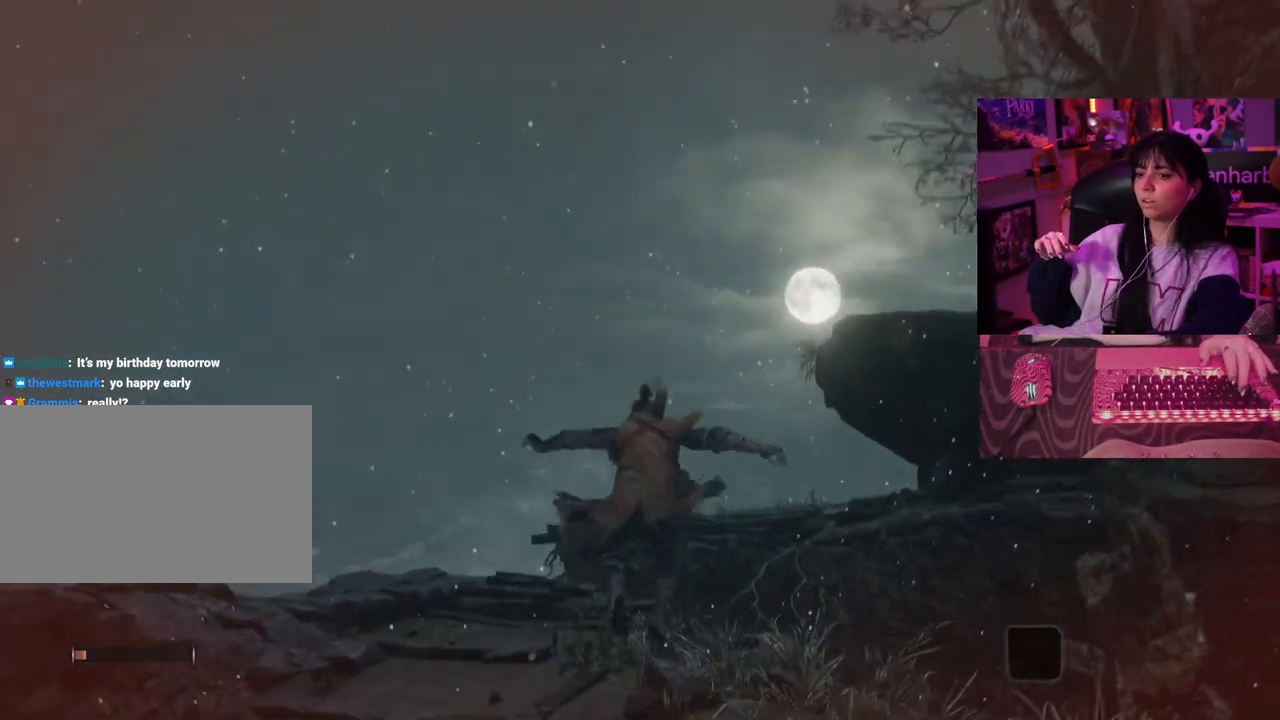
{"keys": [], "events": []}
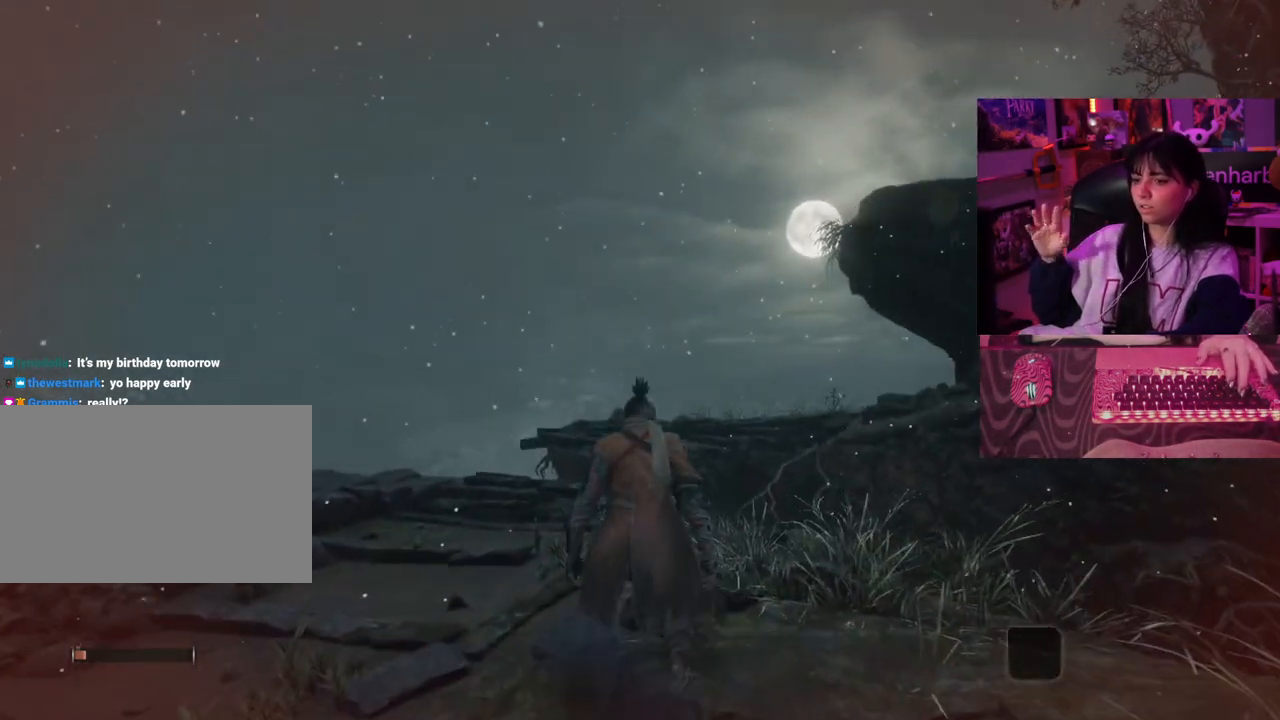
{"keys": [], "events": []}
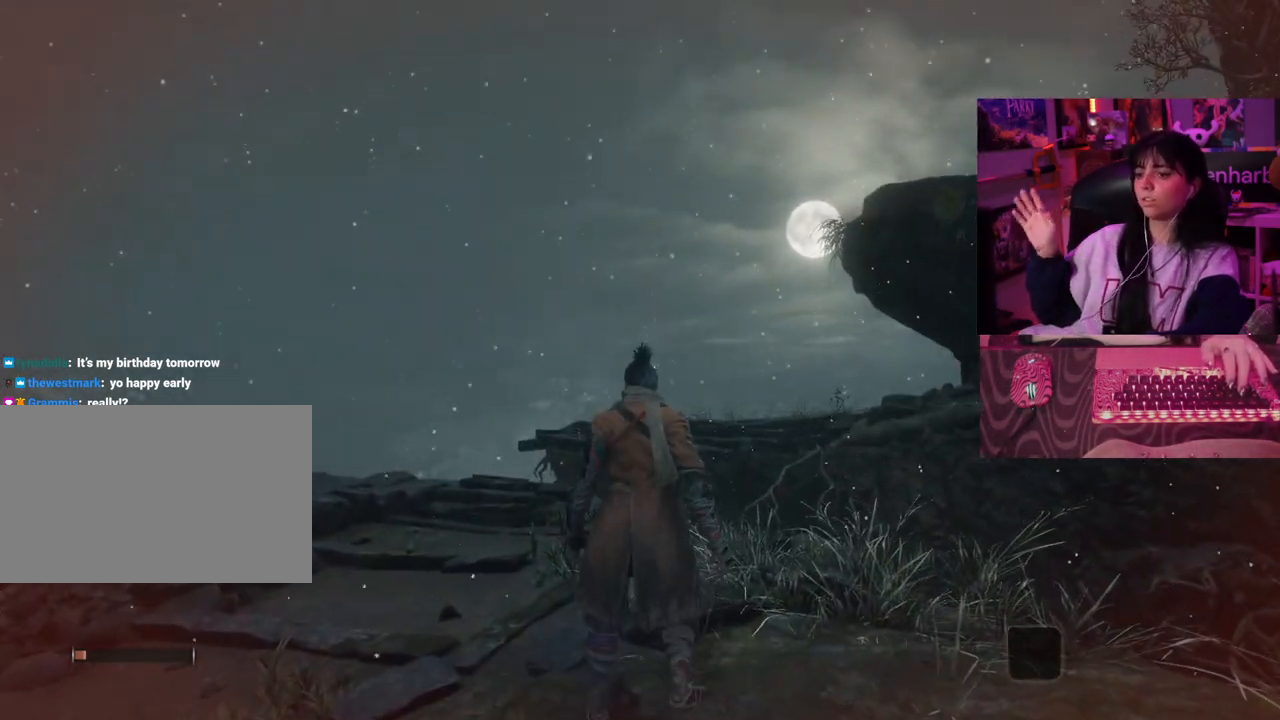
{"keys": [], "events": []}
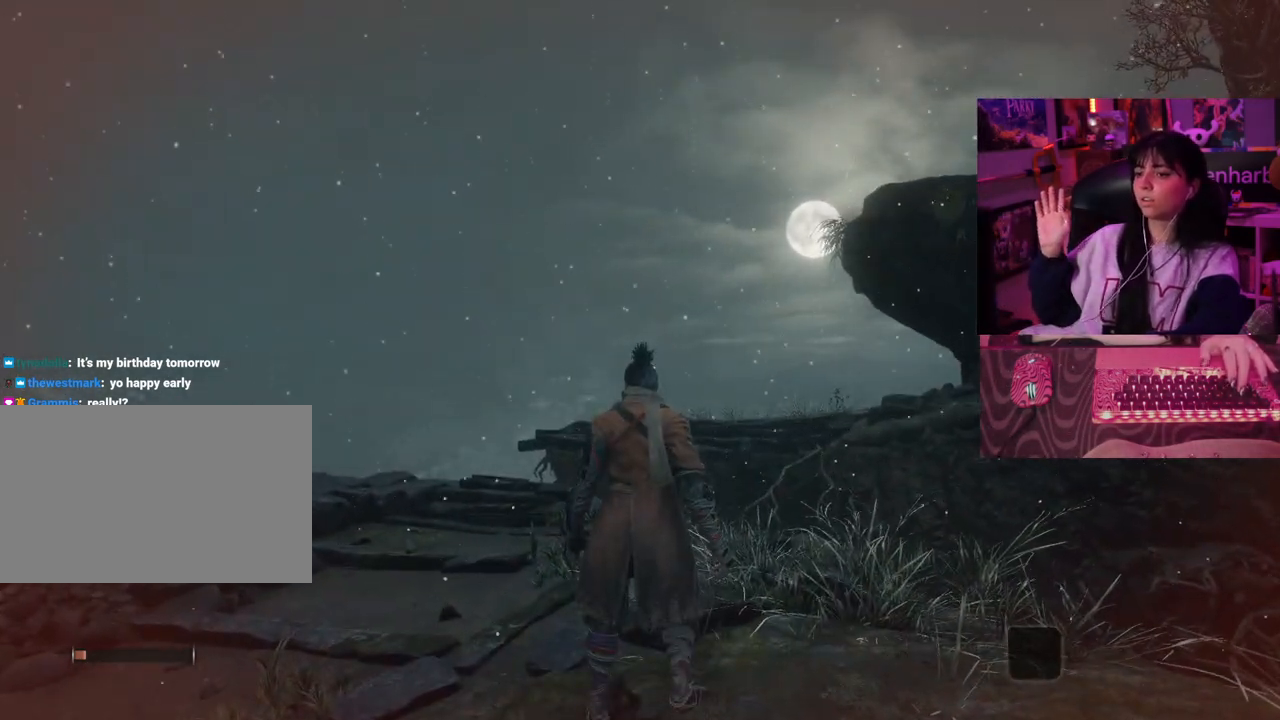
{"keys": ["w"], "events": [[217, "w", "down"], [267, "space", "down"], [417, "space", "up"]]}
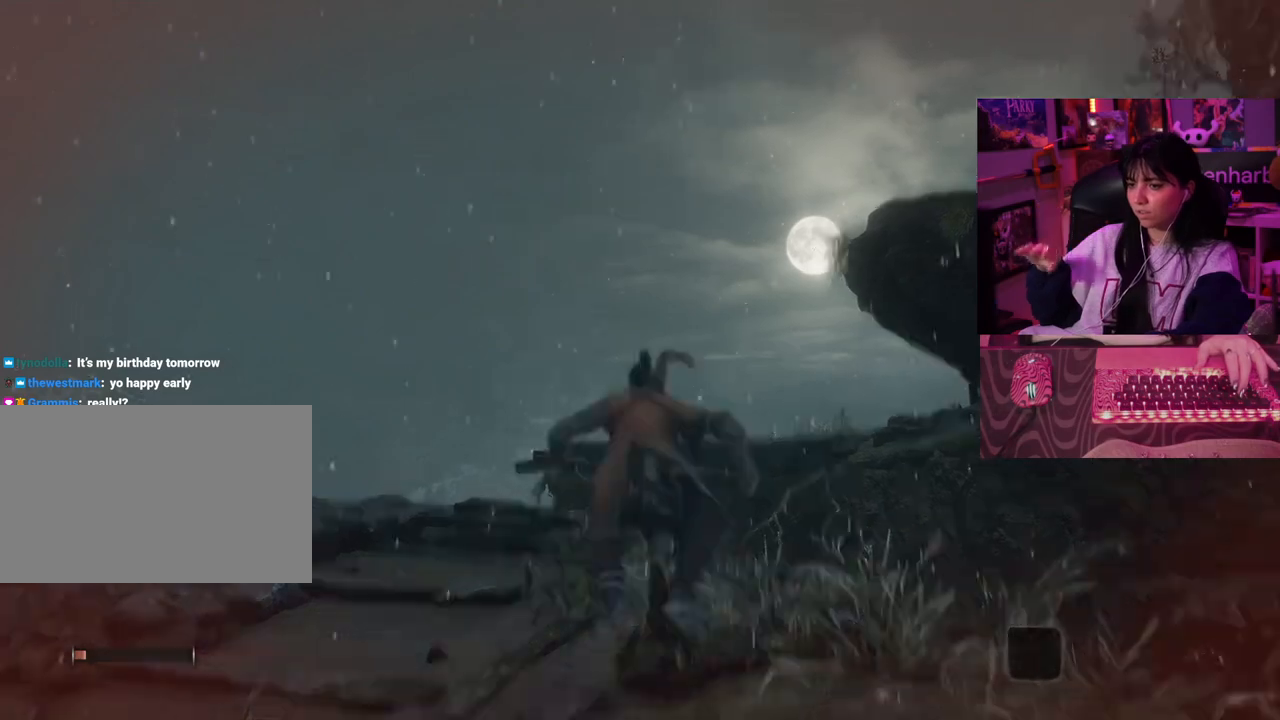
{"keys": [], "events": [[333, "w", "up"]]}